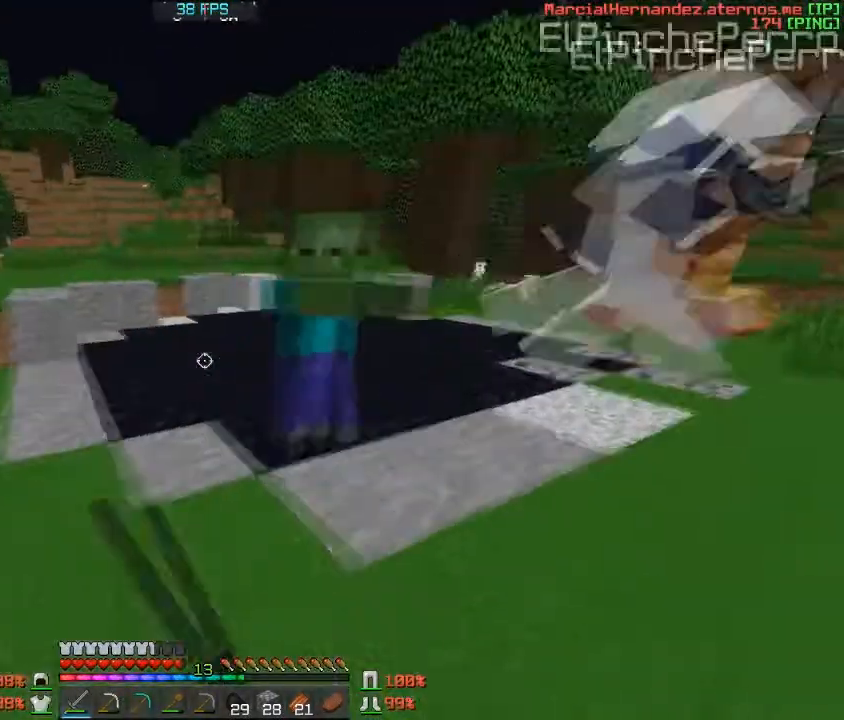
Gameplay with keyboard; each line is a JSON object with the keys held at the frame after it. "events" lists presses ("down") and releases ("up") of "a", "c", "d", "f", "s", "v", "w" and "z" between this image and that frame as [ms after this image, input, new state], when the widget could be followed in between. No other keys are recorded. Mouse input is not recorded.
{"keys": ["s"], "events": [[234, "a", "up"]]}
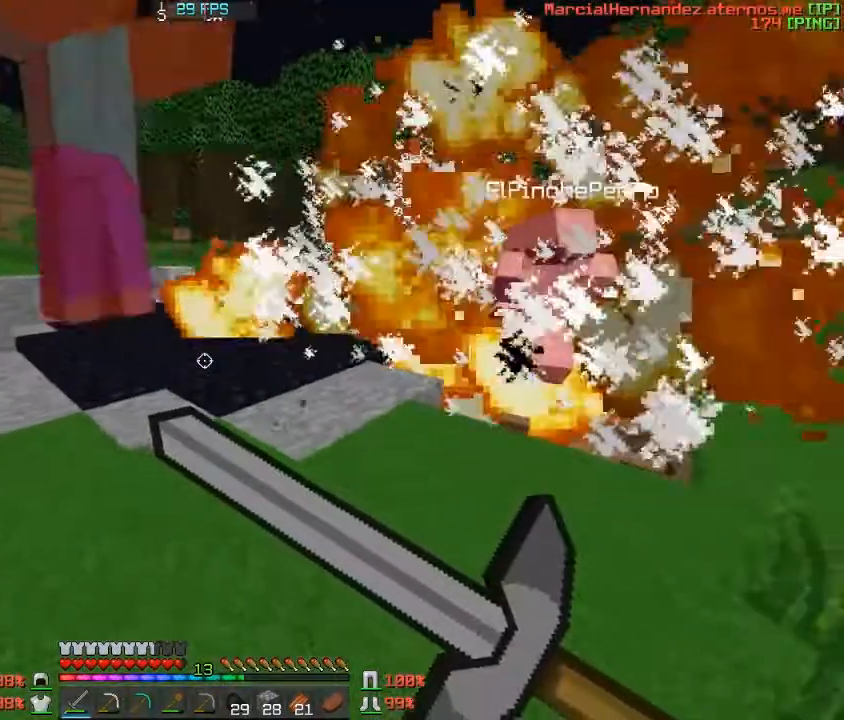
{"keys": ["a", "s"], "events": [[500, "a", "down"]]}
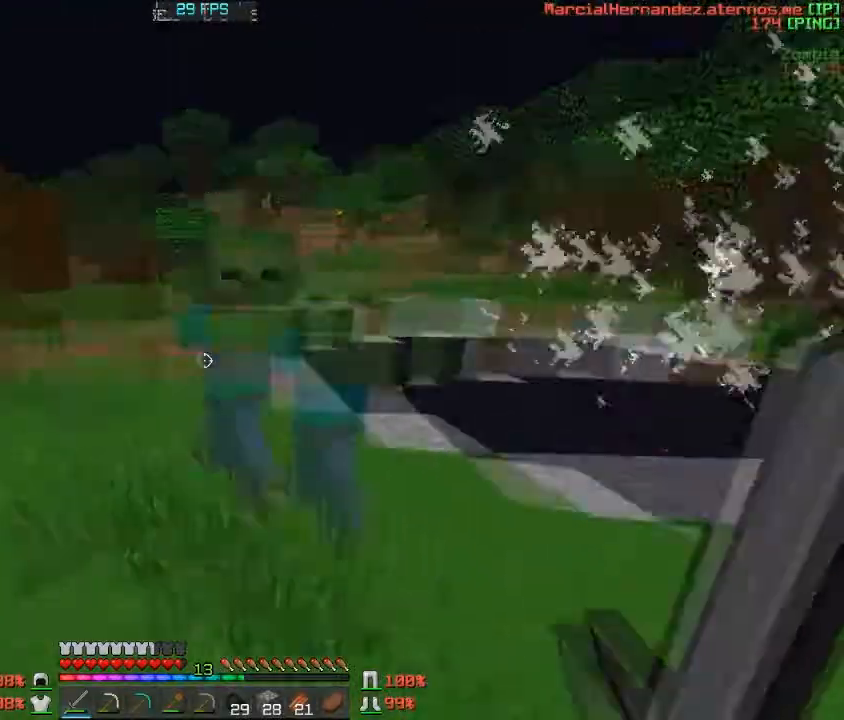
{"keys": ["a", "w"], "events": [[67, "s", "up"], [301, "w", "down"]]}
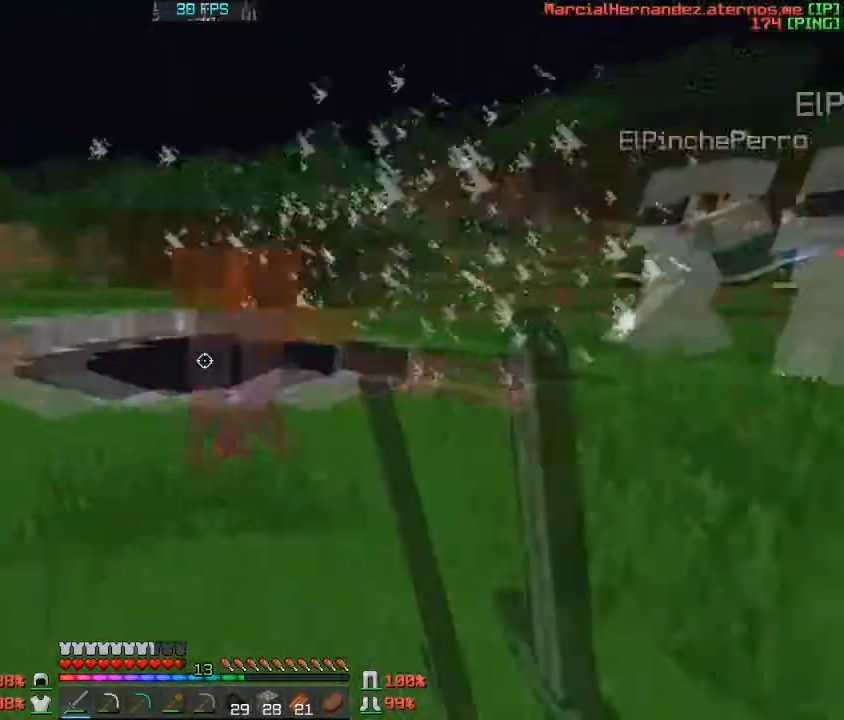
{"keys": [], "events": [[267, "a", "up"], [467, "w", "up"]]}
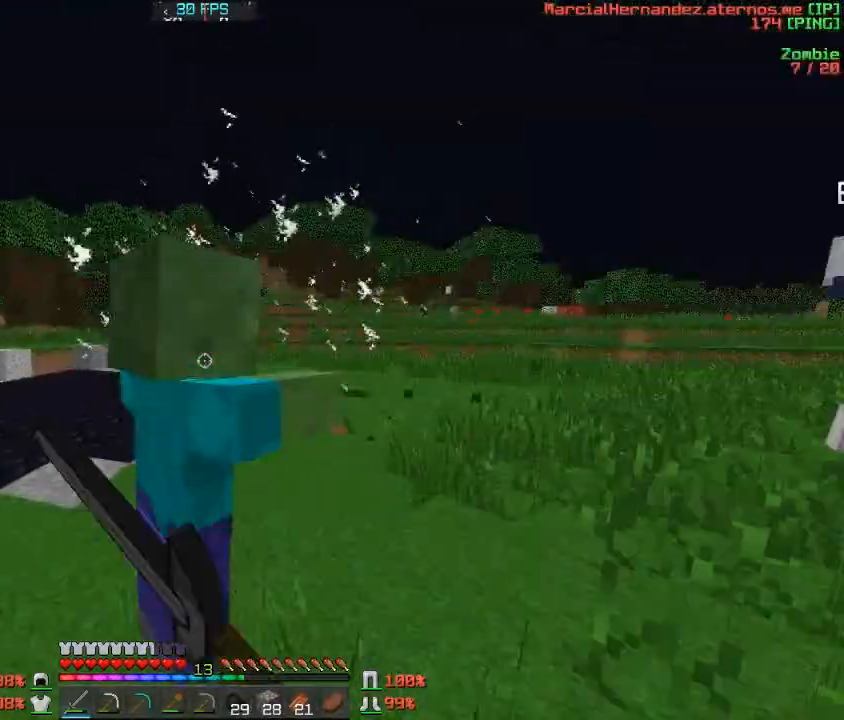
{"keys": ["w"], "events": [[267, "a", "down"], [301, "a", "up"], [367, "s", "down"], [501, "s", "up"], [501, "w", "down"]]}
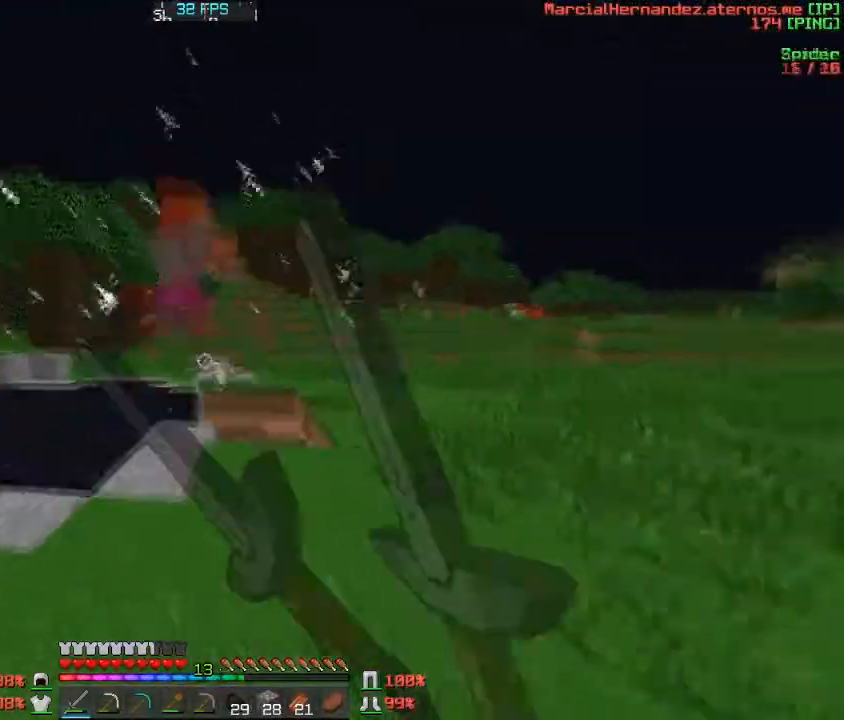
{"keys": ["a", "w"], "events": [[500, "a", "down"]]}
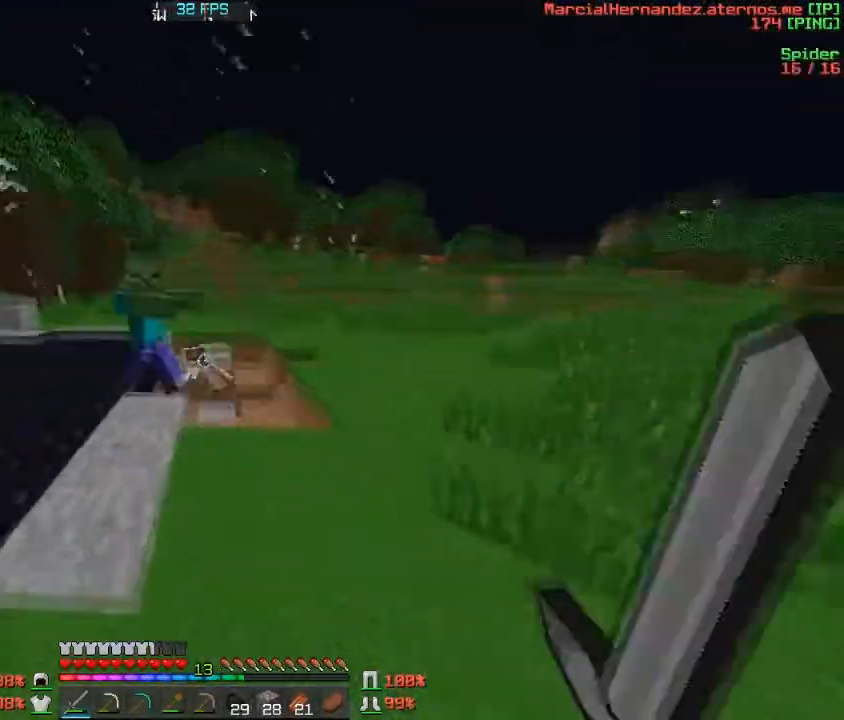
{"keys": ["s"], "events": [[167, "w", "up"], [301, "w", "down"], [367, "a", "up"], [401, "w", "up"], [501, "s", "down"]]}
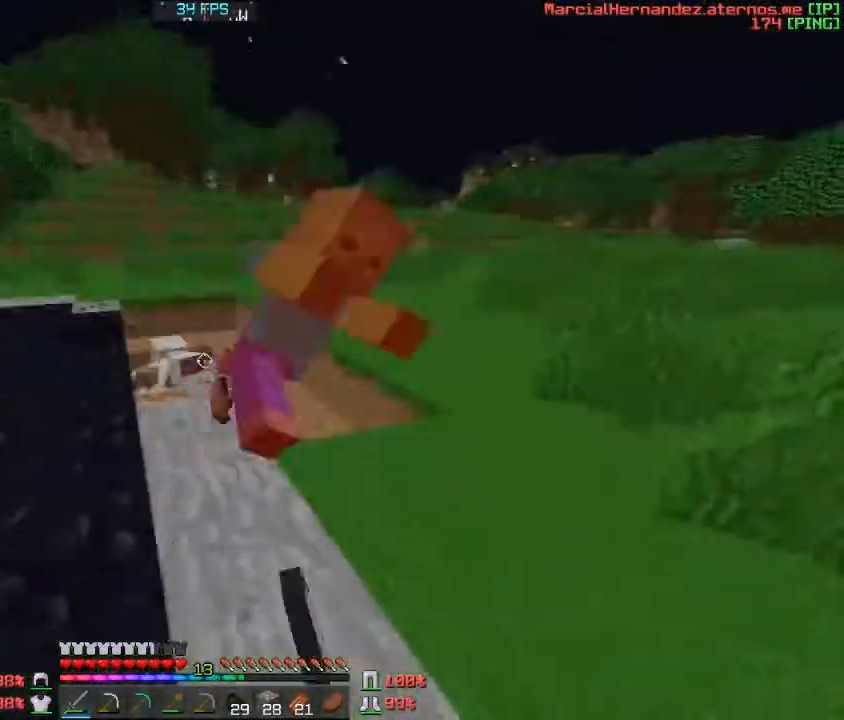
{"keys": ["d"], "events": [[267, "s", "up"], [267, "w", "down"], [467, "d", "down"], [467, "w", "up"]]}
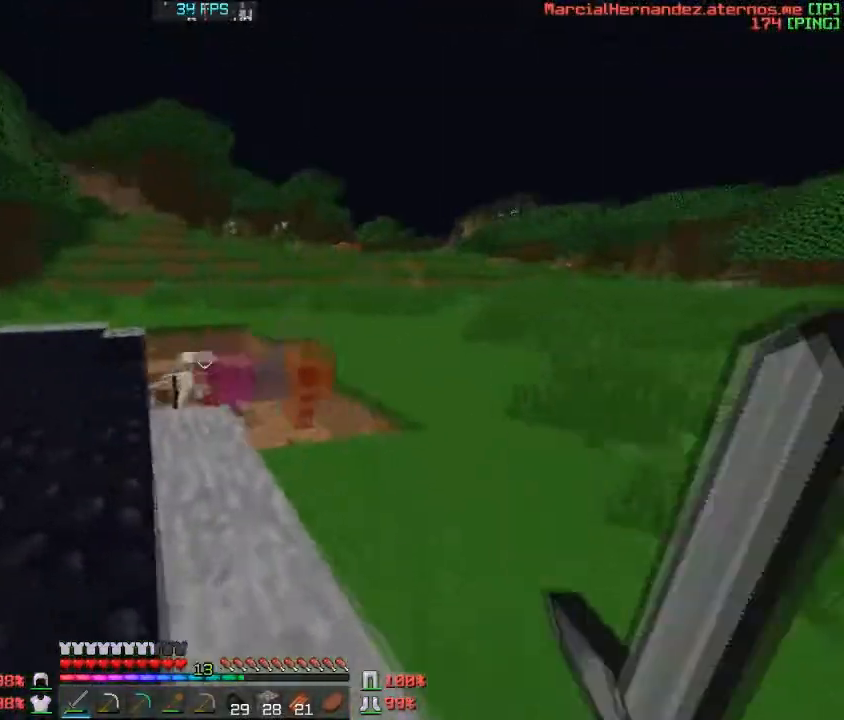
{"keys": ["d", "w"], "events": [[334, "w", "down"]]}
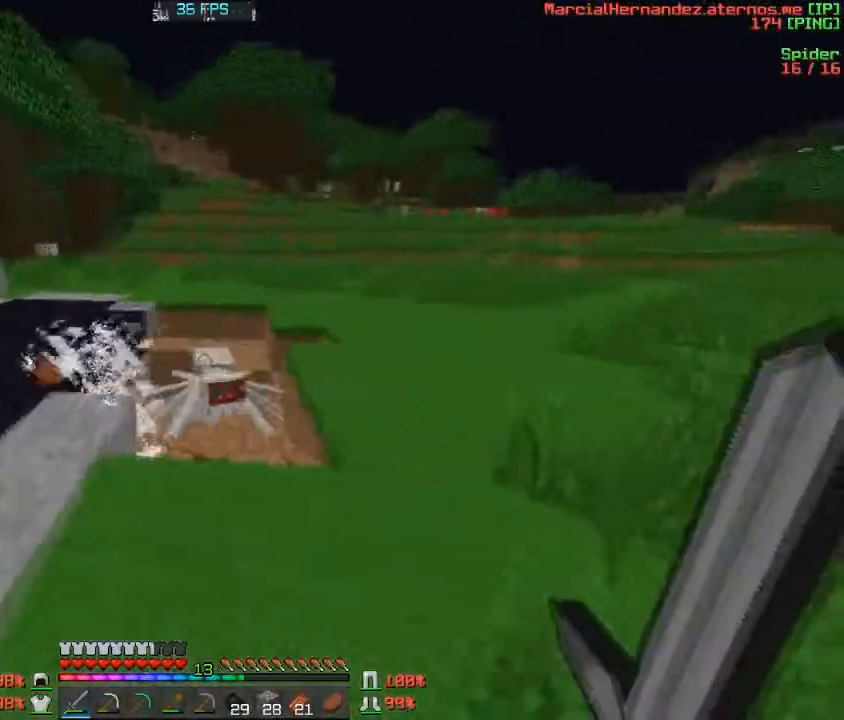
{"keys": [], "events": [[267, "w", "up"], [500, "d", "up"]]}
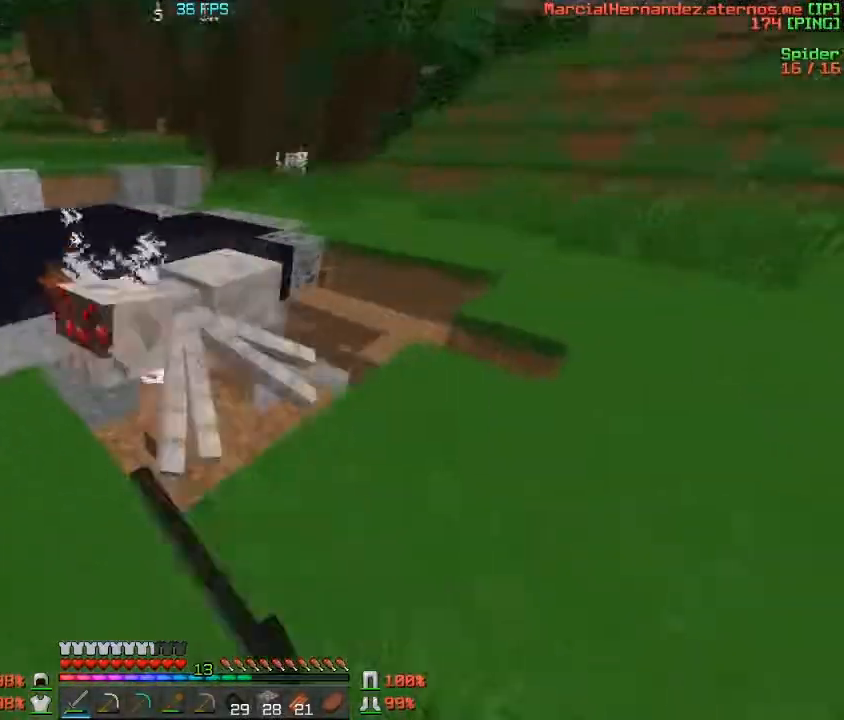
{"keys": [], "events": []}
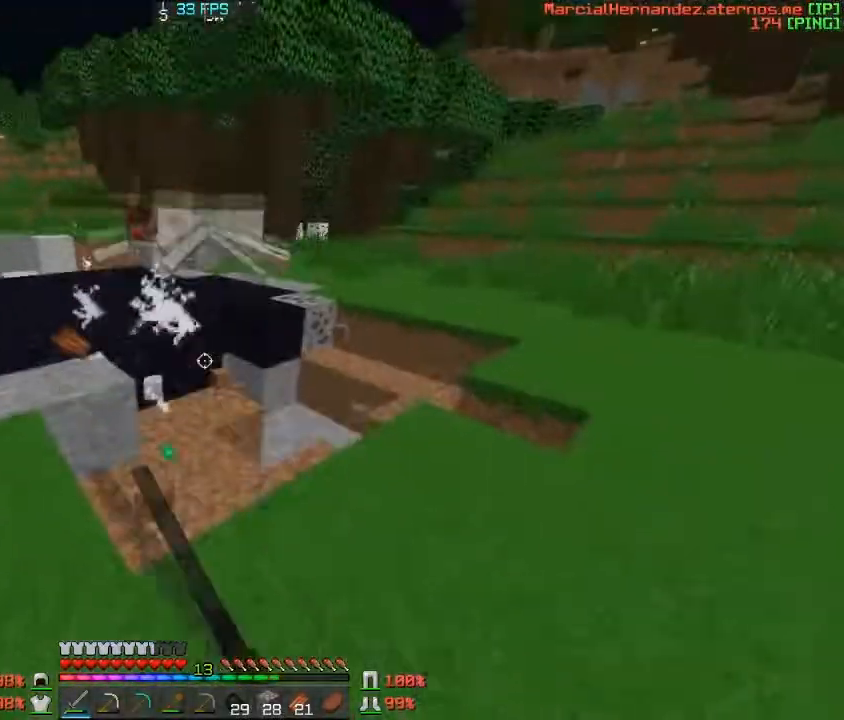
{"keys": [], "events": [[67, "w", "down"], [133, "d", "down"], [300, "d", "up"], [434, "w", "up"]]}
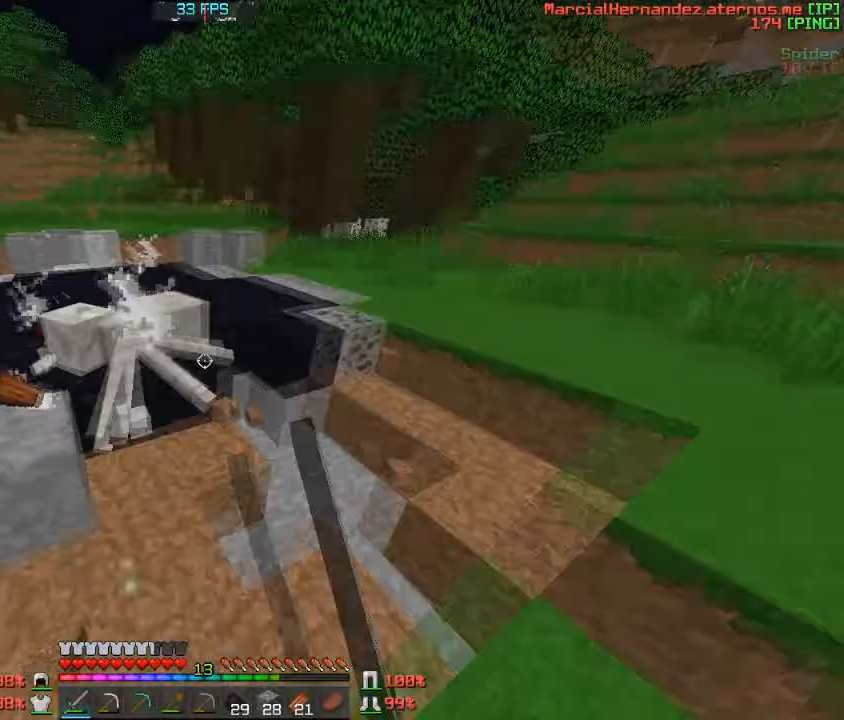
{"keys": [], "events": []}
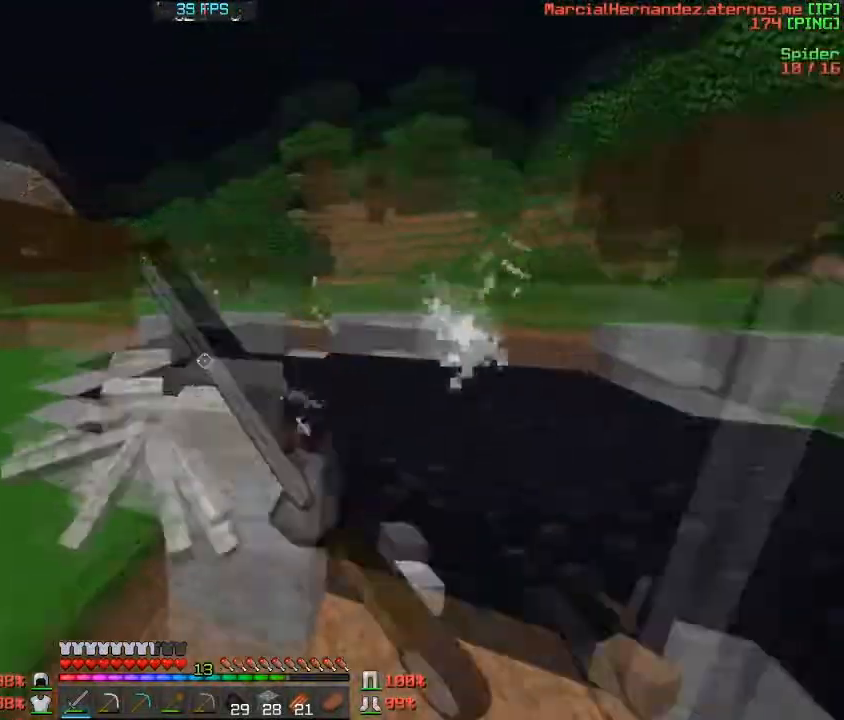
{"keys": ["w"], "events": [[400, "w", "down"]]}
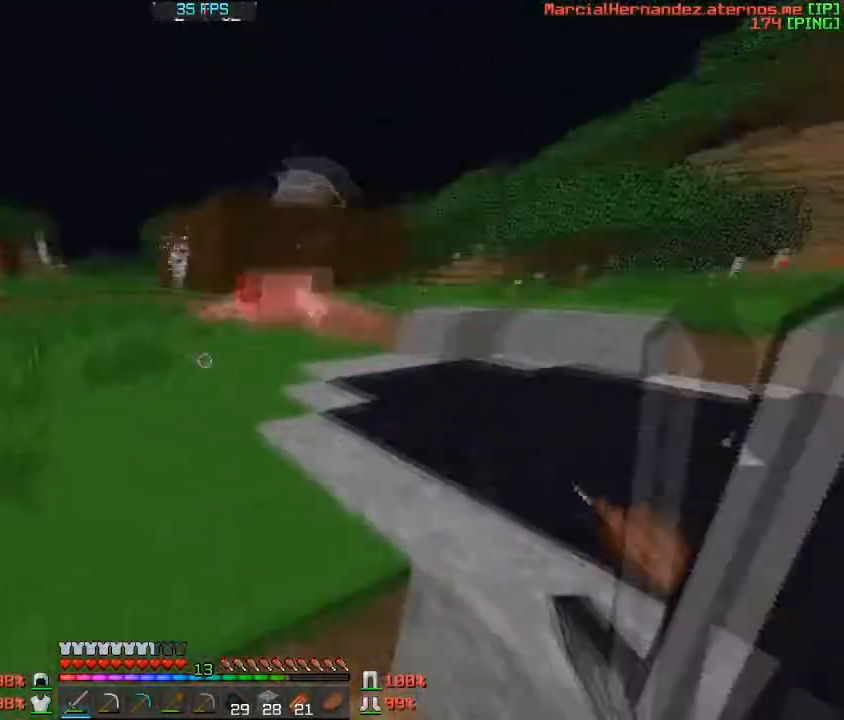
{"keys": ["a", "w"], "events": [[34, "a", "down"], [267, "a", "up"], [468, "a", "down"]]}
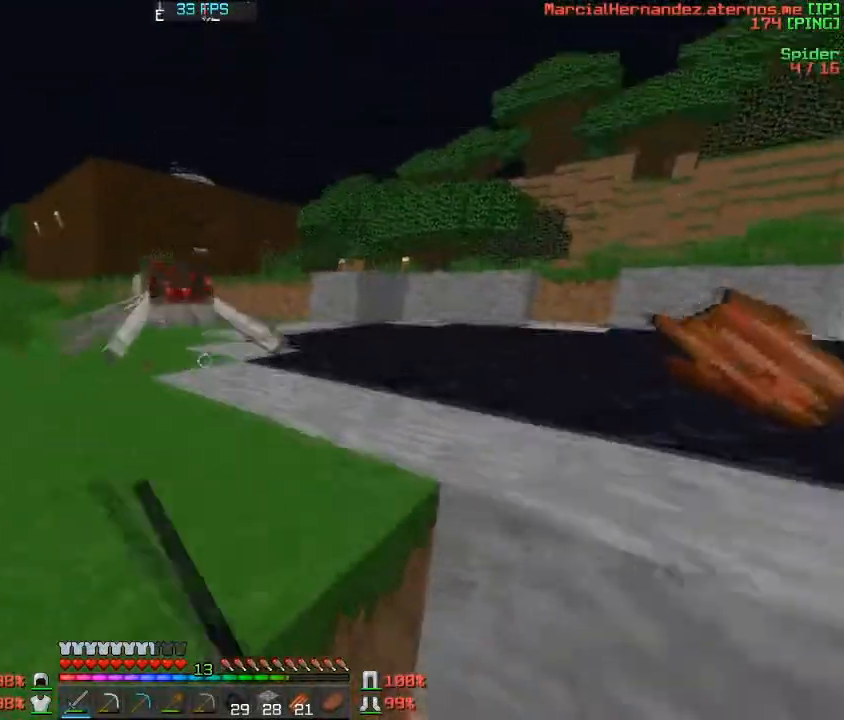
{"keys": ["a"], "events": [[300, "w", "up"]]}
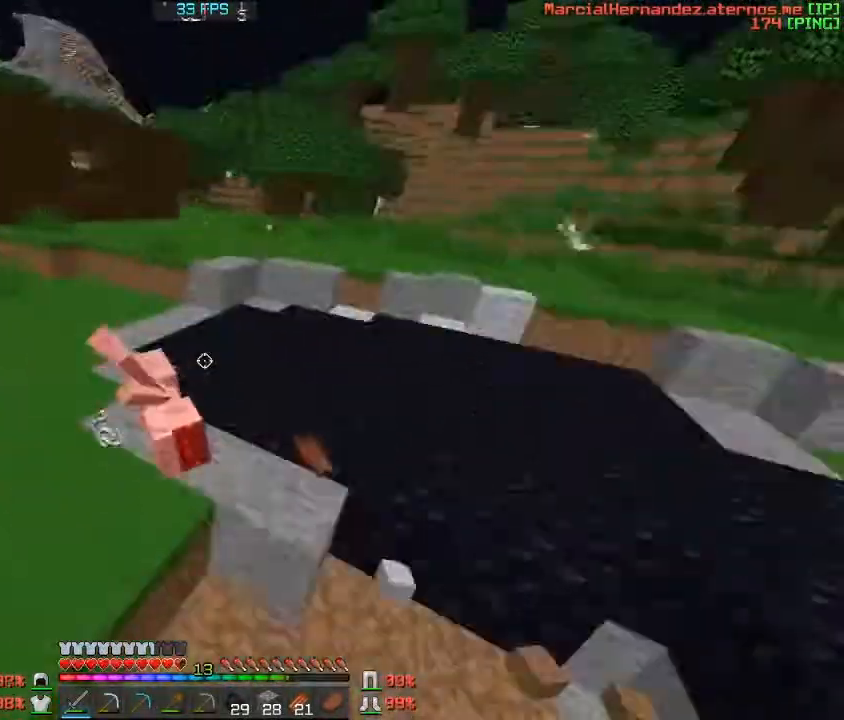
{"keys": ["a", "w"], "events": [[234, "w", "down"]]}
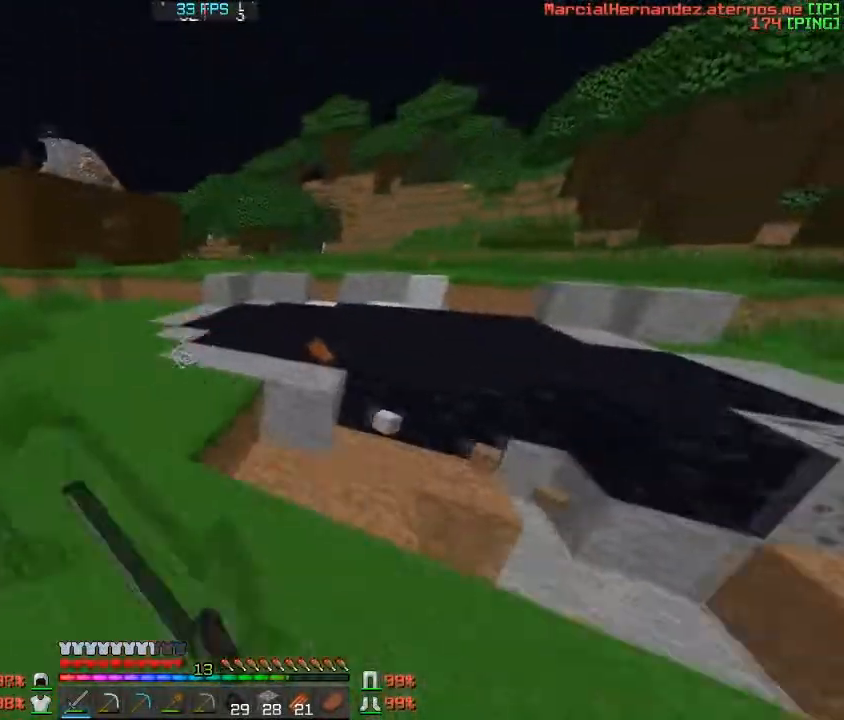
{"keys": [], "events": [[133, "a", "up"], [334, "w", "up"]]}
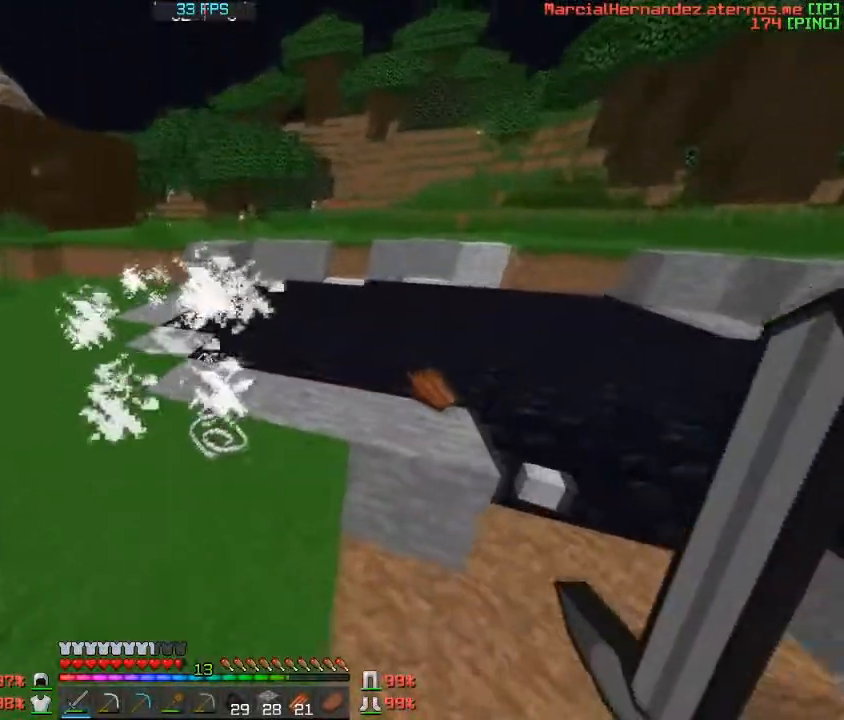
{"keys": ["w"], "events": [[434, "w", "down"]]}
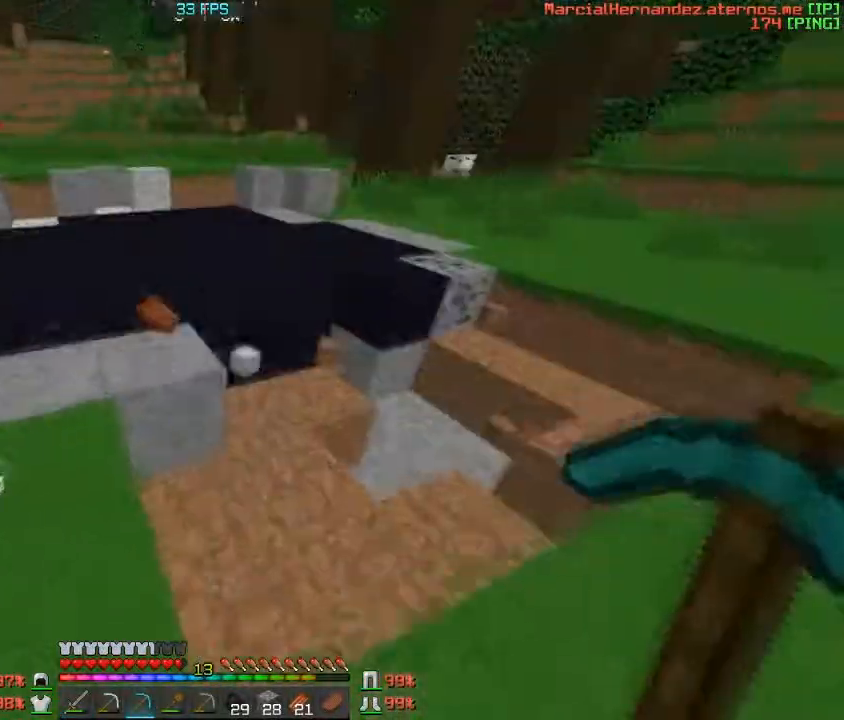
{"keys": ["a"], "events": [[334, "a", "down"], [334, "w", "up"]]}
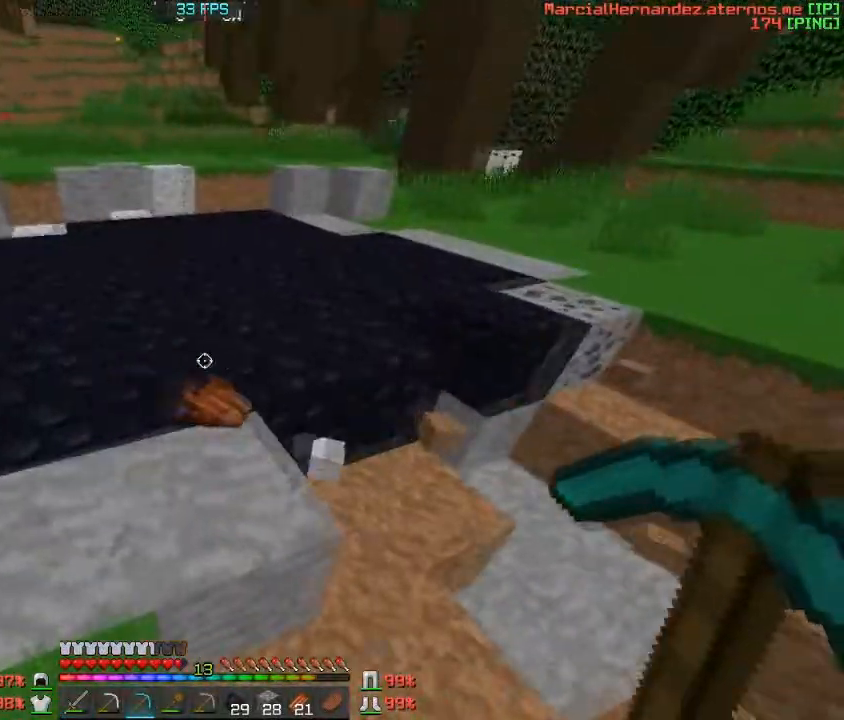
{"keys": [], "events": [[267, "w", "down"], [334, "a", "up"], [467, "w", "up"]]}
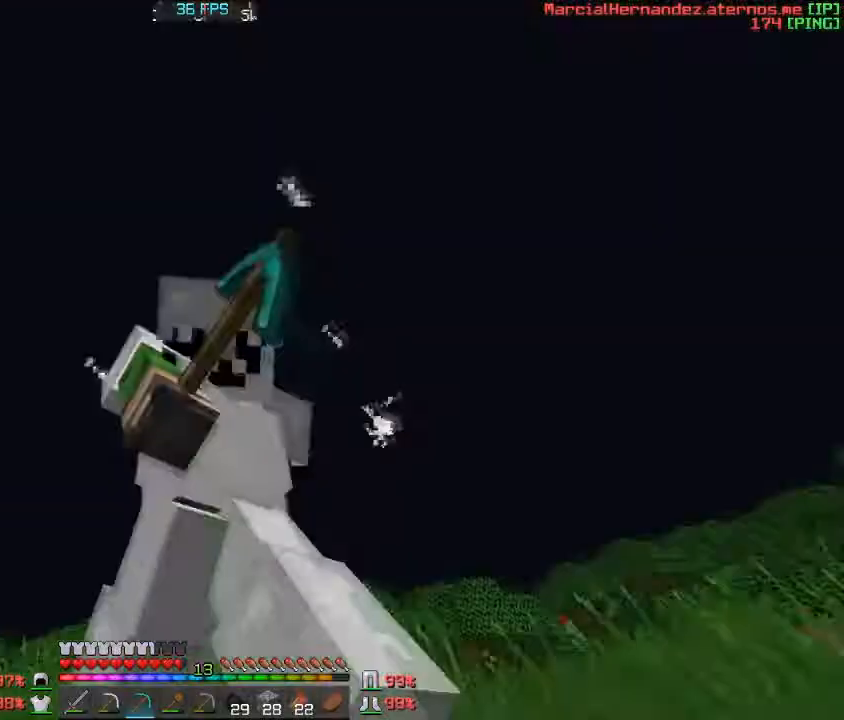
{"keys": [], "events": [[233, "w", "down"], [334, "w", "up"]]}
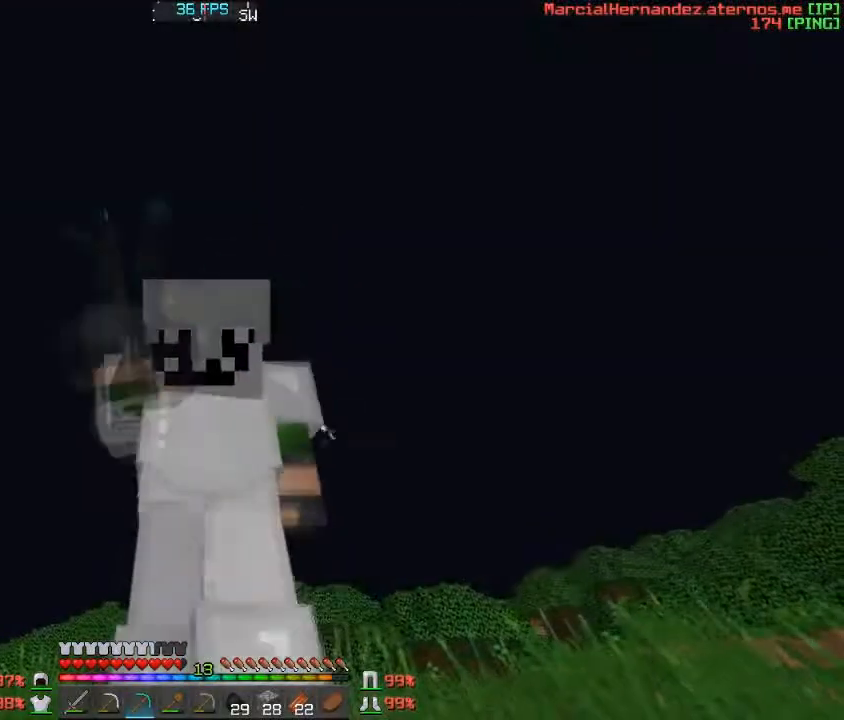
{"keys": [], "events": []}
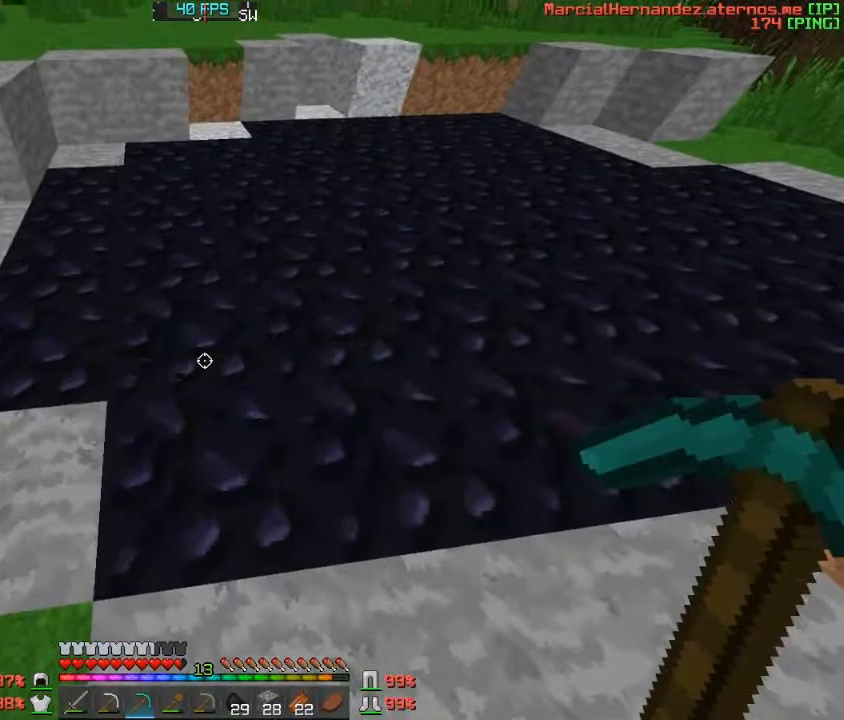
{"keys": [], "events": [[267, "a", "down"], [434, "a", "up"]]}